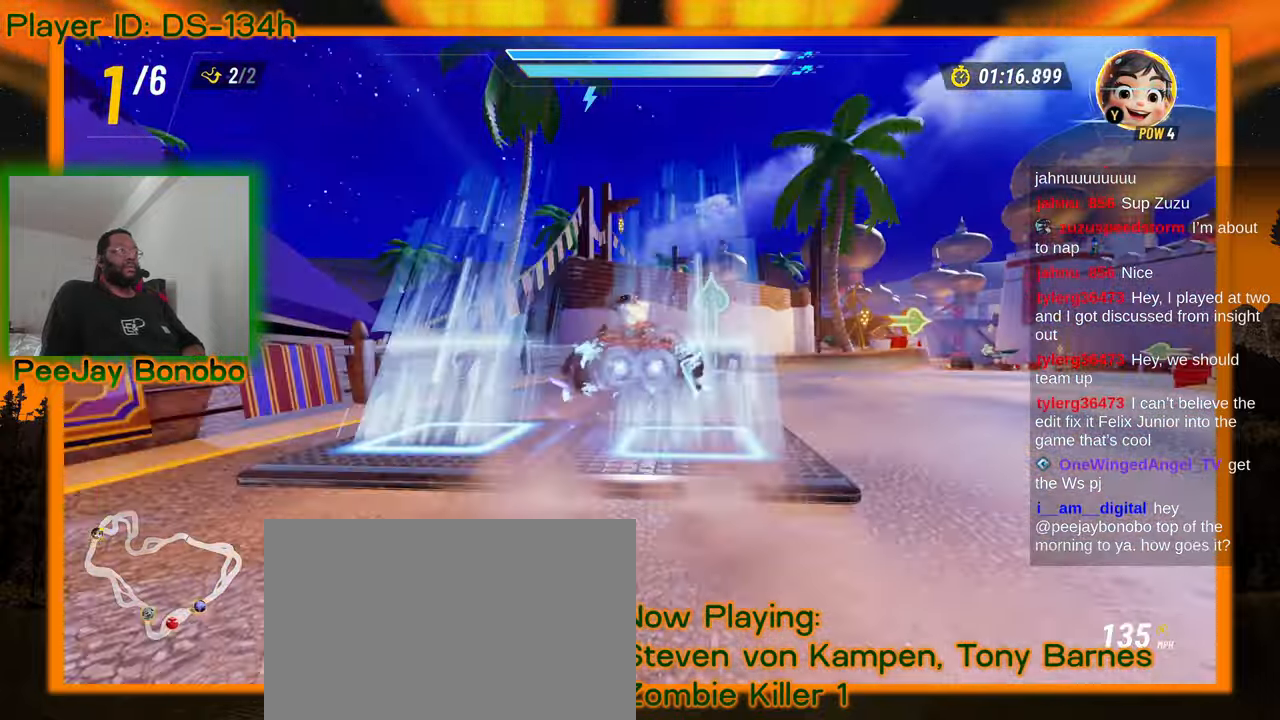
Gameplay with a controller; each line is a JSON object with the inputs held at the frame after it (dt_ms = milliseconds from this image to that frame). "events" lists button and stick changes between this image and that frame as [ms after this image, input, new state], when the widget could be followed in between. Not read: L3 R3 other_buttons.
{"dt_ms": 1000, "buttons": [], "left_stick": "center", "events": [[267, "left_stick", "center"]]}
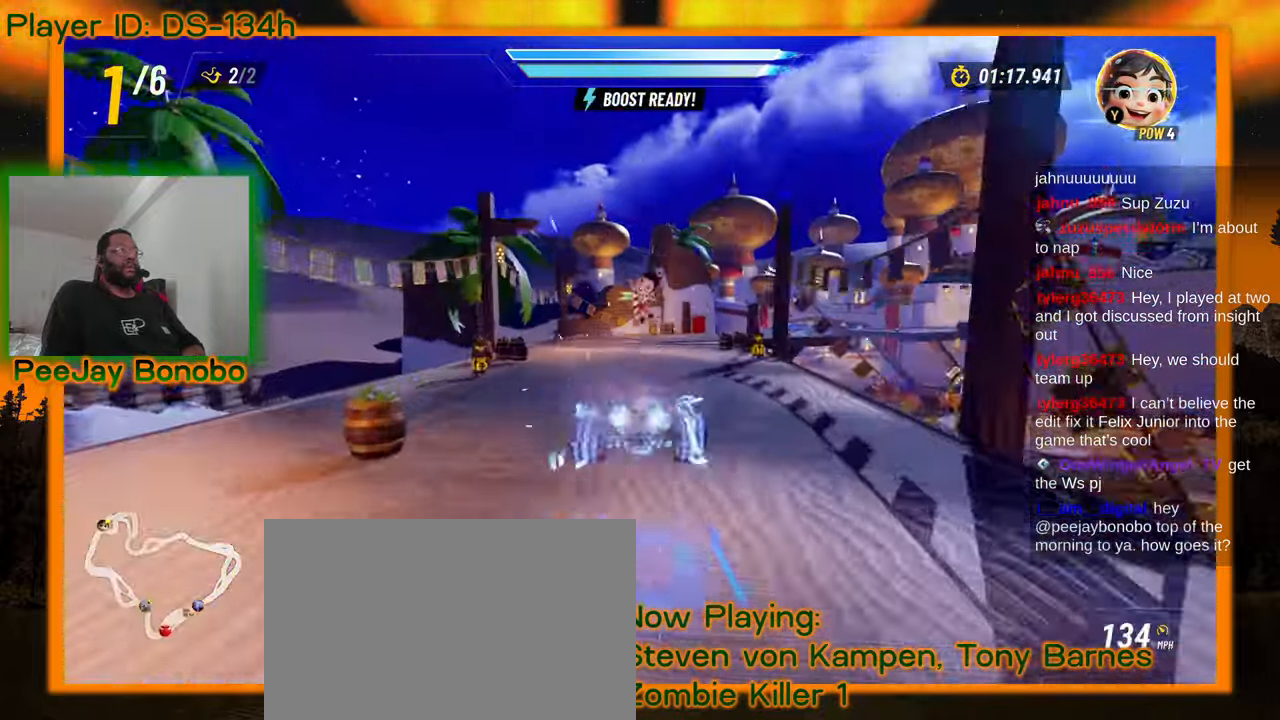
{"dt_ms": 500, "buttons": [], "left_stick": "right", "events": [[233, "left_stick", "right"]]}
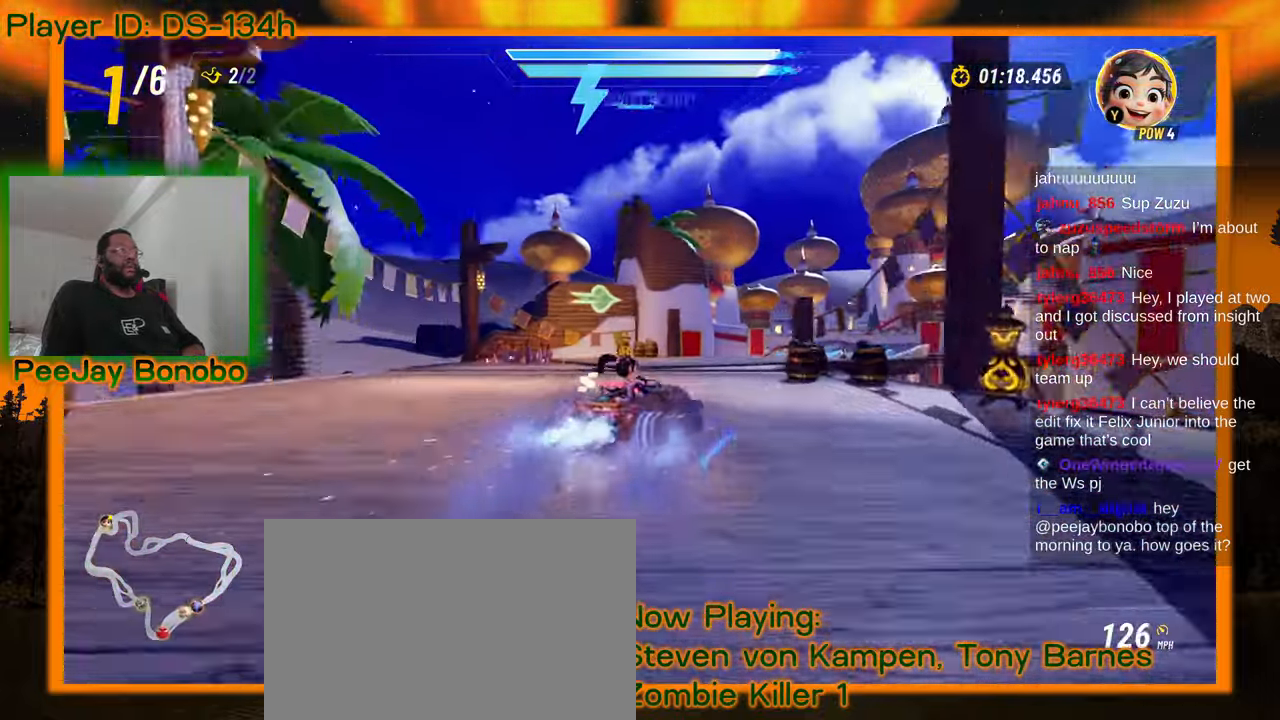
{"dt_ms": 500, "buttons": [], "left_stick": "right", "events": [[67, "left_stick", "up-left"], [367, "left_stick", "right"]]}
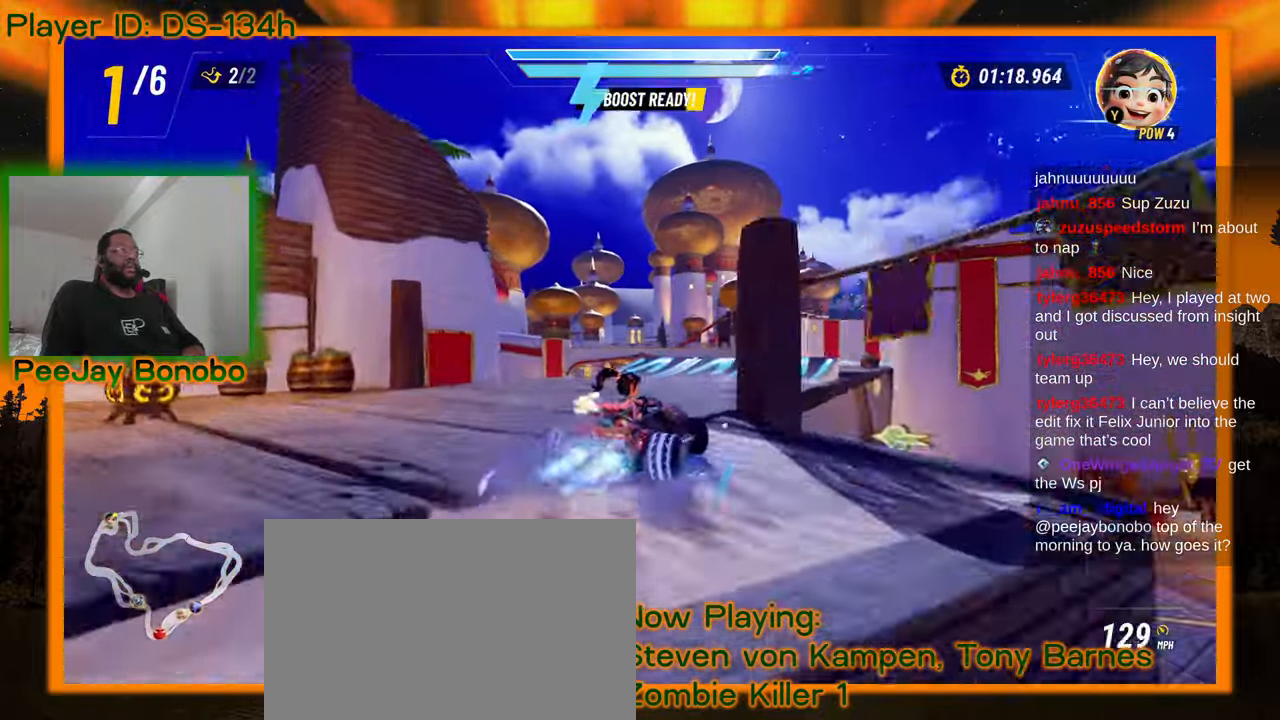
{"dt_ms": 500, "buttons": [], "left_stick": "up-left", "events": [[100, "left_stick", "up"], [267, "left_stick", "up-left"]]}
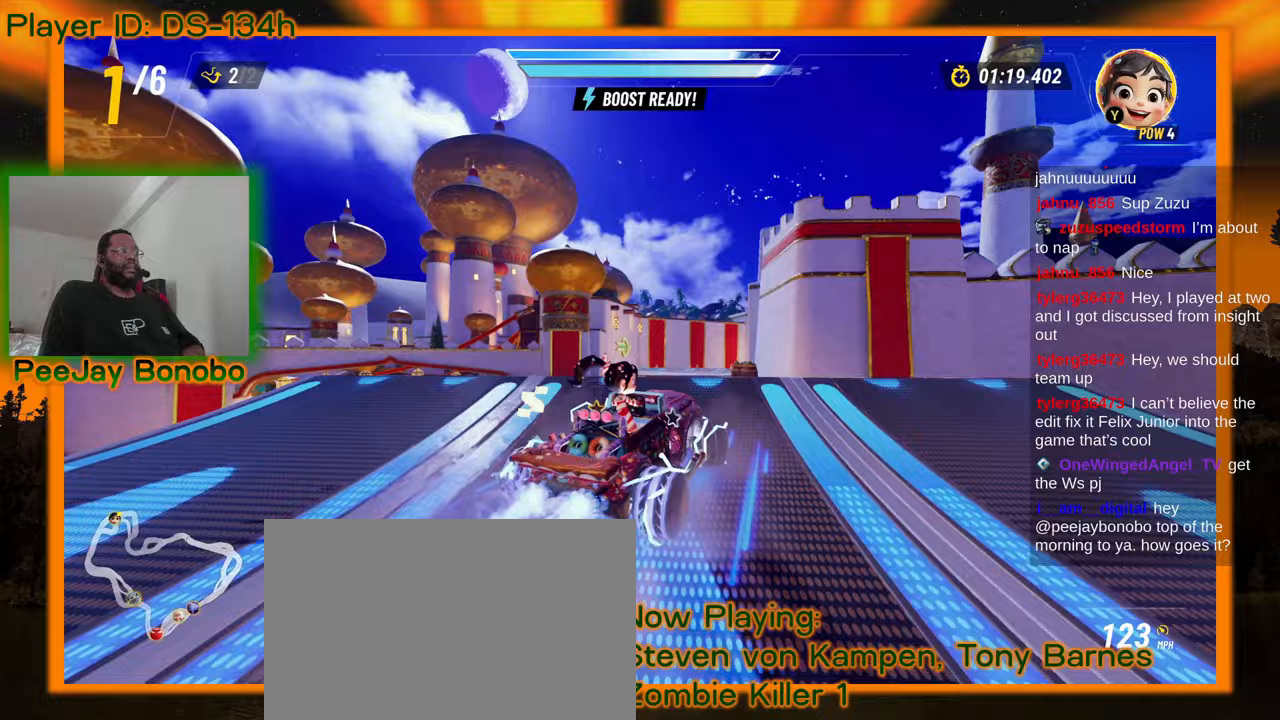
{"dt_ms": 500, "buttons": [], "left_stick": "center", "events": [[17, "left_stick", "center"], [300, "left_stick", "right"], [450, "left_stick", "center"]]}
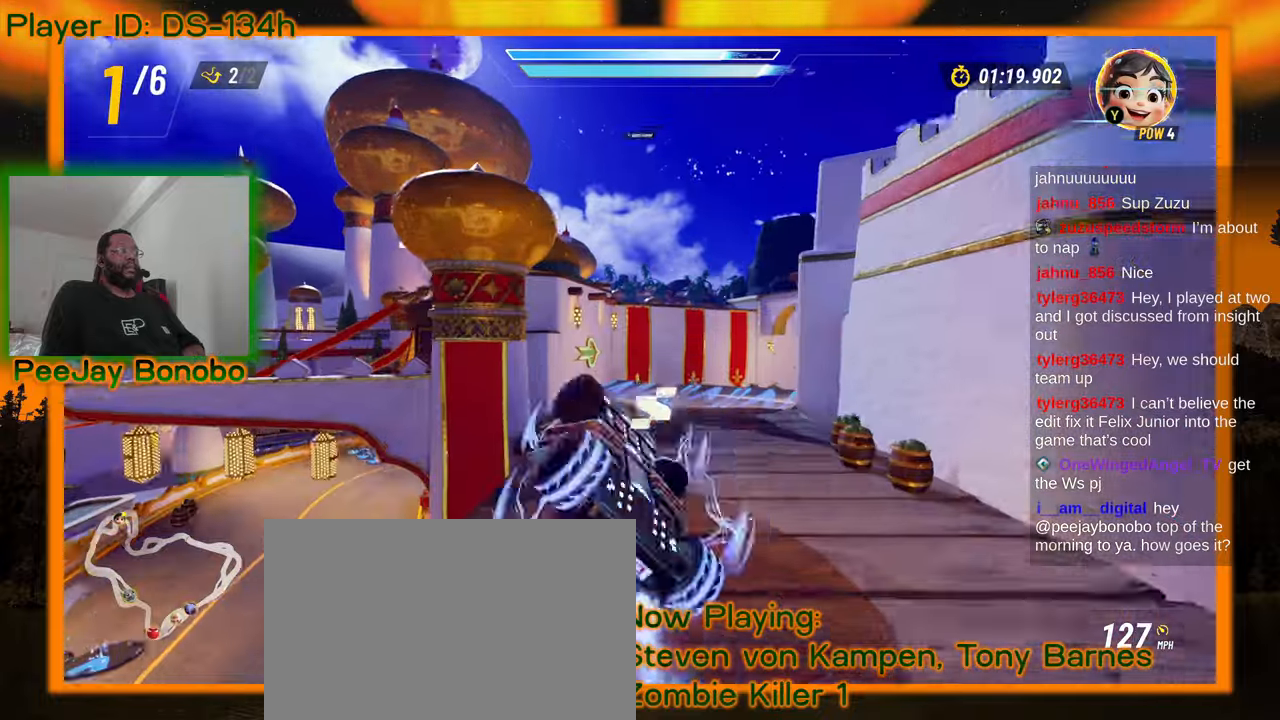
{"dt_ms": 1000, "buttons": [], "left_stick": "right", "events": [[133, "left_stick", "right"]]}
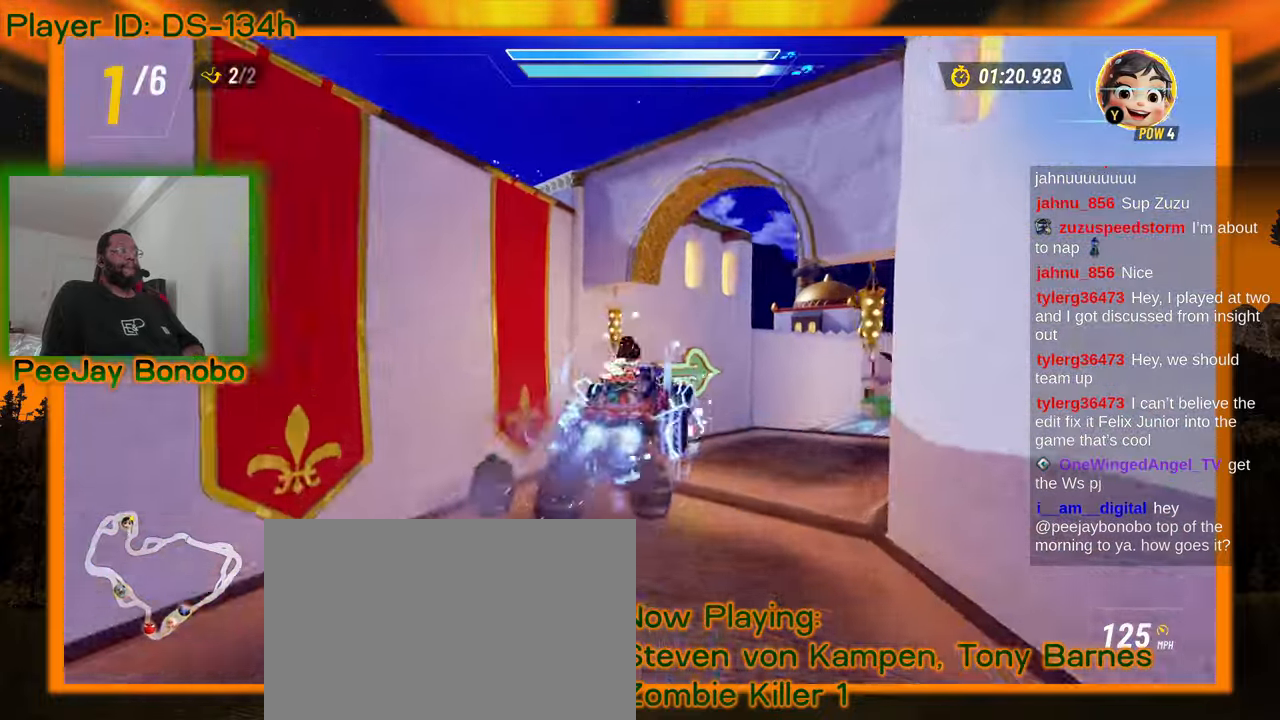
{"dt_ms": 500, "buttons": [], "left_stick": "right", "events": []}
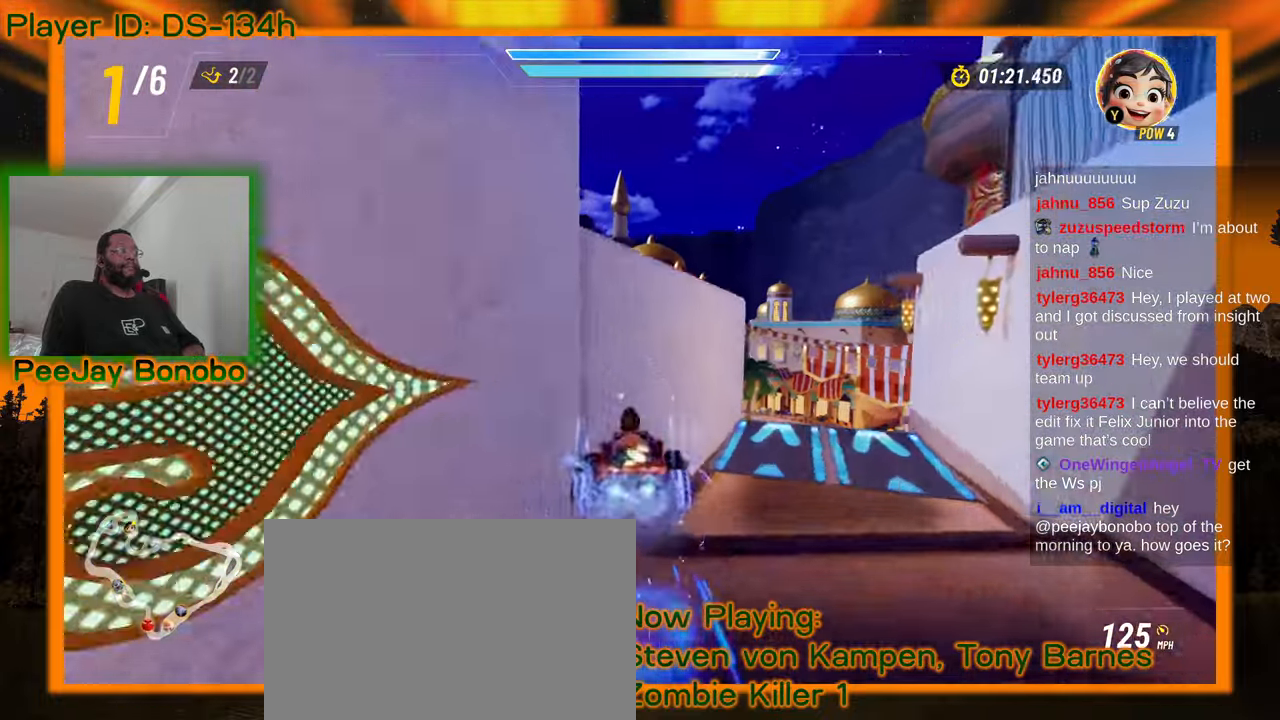
{"dt_ms": 500, "buttons": [], "left_stick": "left", "events": [[350, "left_stick", "left"]]}
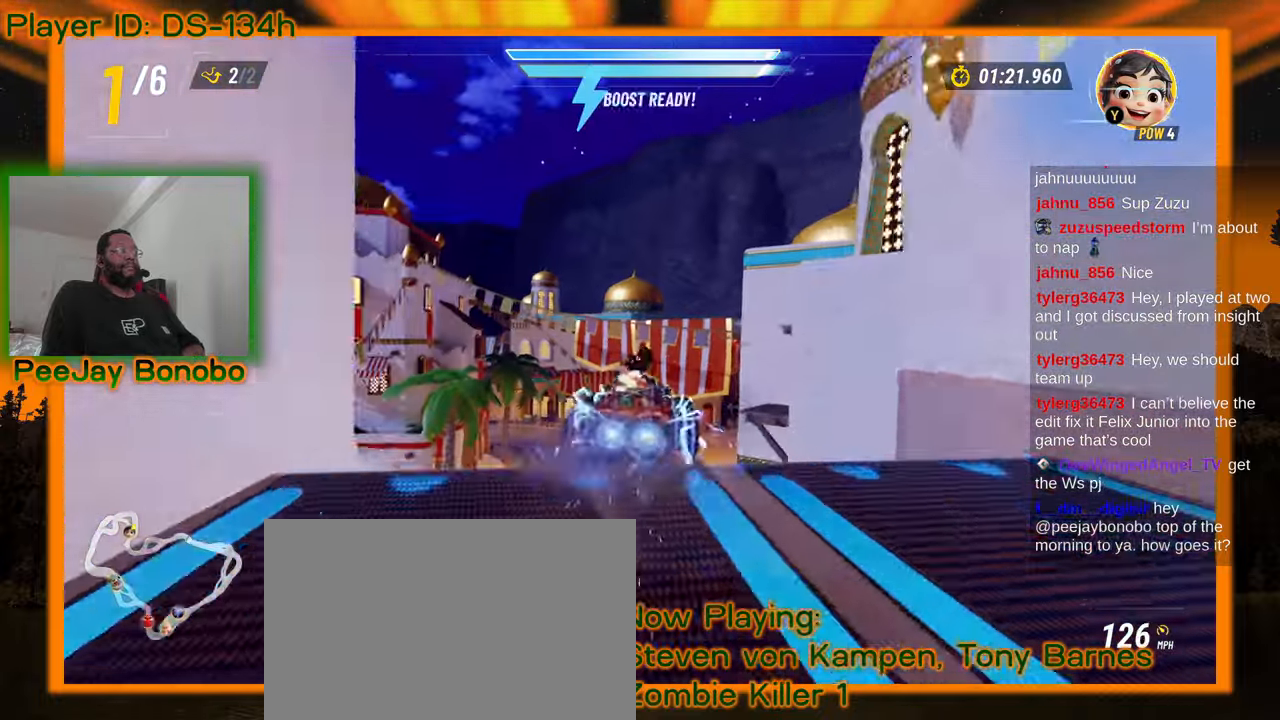
{"dt_ms": 500, "buttons": [], "left_stick": "center", "events": [[167, "left_stick", "center"]]}
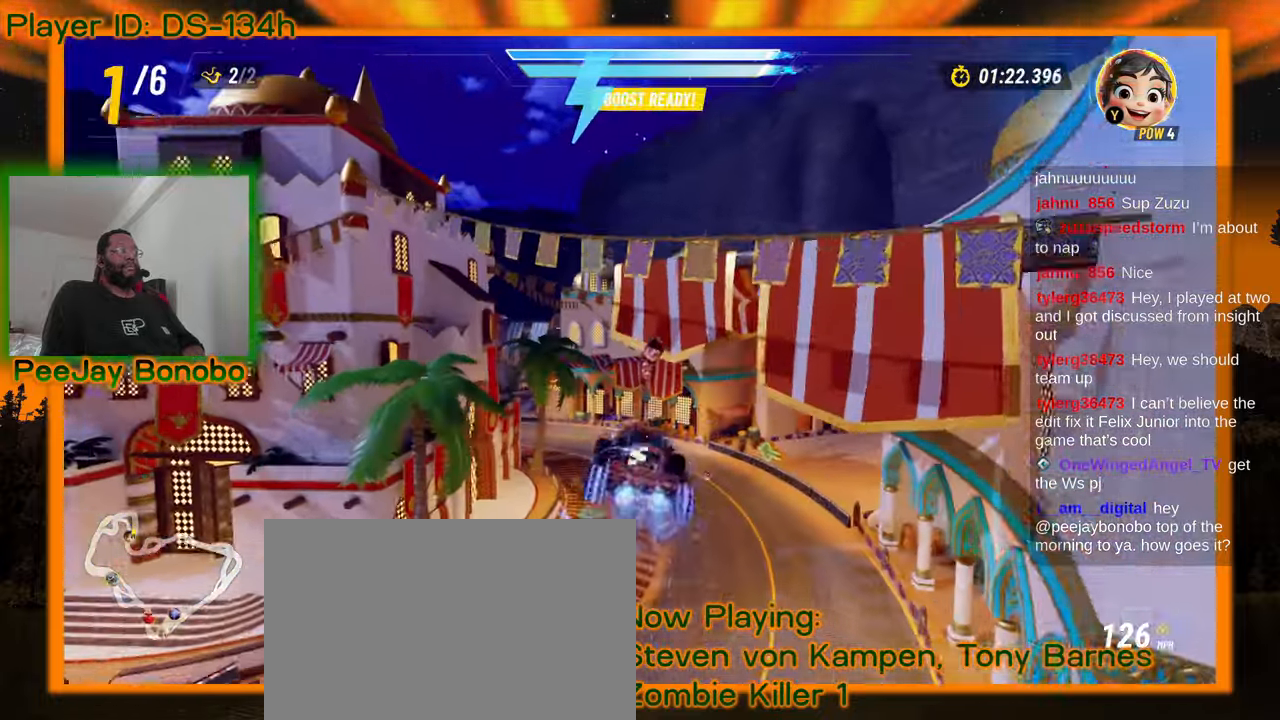
{"dt_ms": 500, "buttons": [], "left_stick": "up-left", "events": [[233, "left_stick", "left"], [400, "left_stick", "up-left"]]}
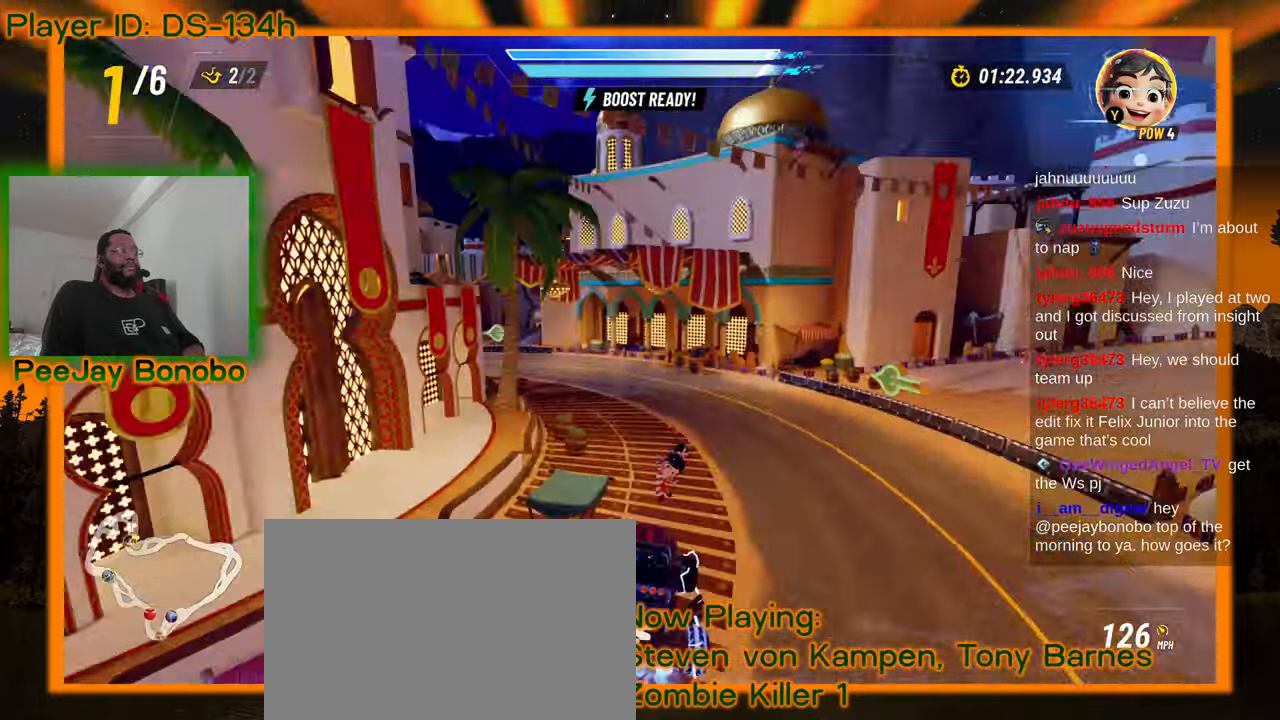
{"dt_ms": 500, "buttons": [], "left_stick": "up-left", "events": []}
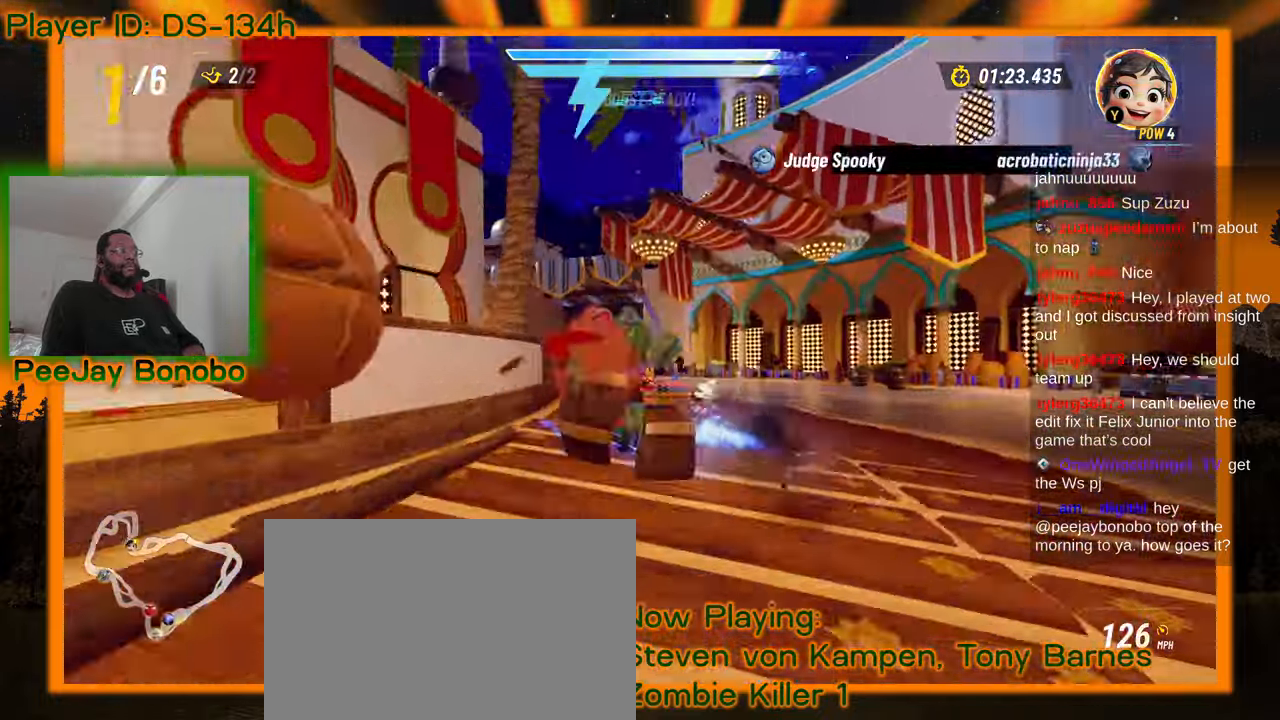
{"dt_ms": 1000, "buttons": [], "left_stick": "right", "events": [[500, "left_stick", "right"]]}